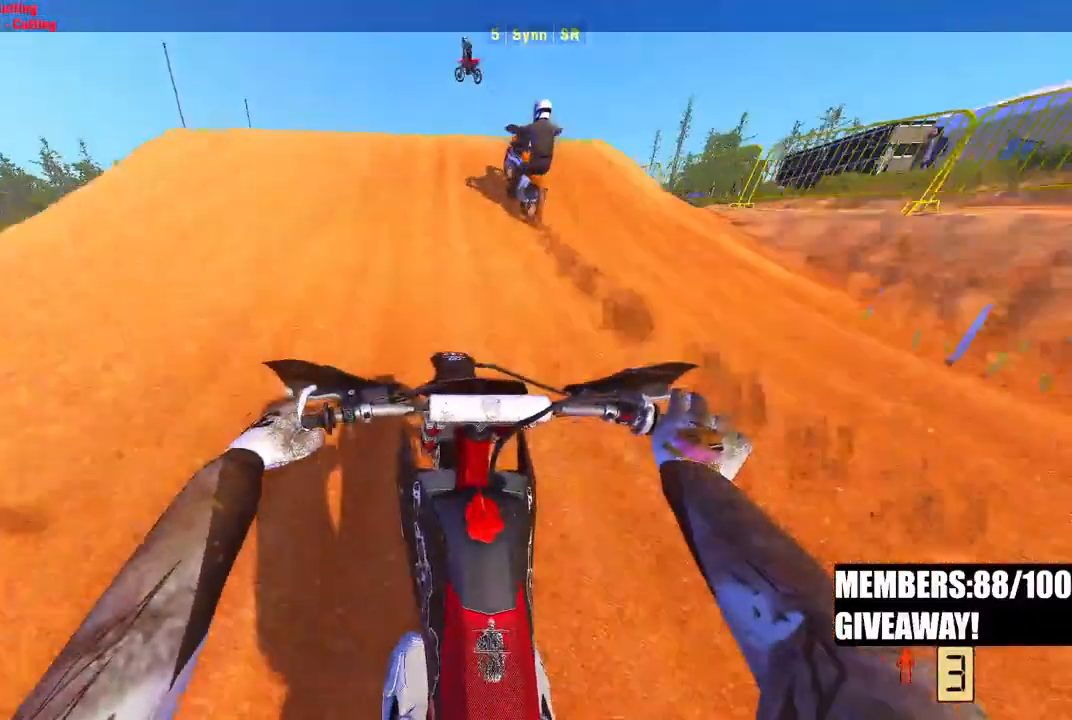
Gameplay with a controller (PlayStation layout); each line is a JSON object with the inputs held at the frame after it. "events" lists button and stick changes between this image and that frame as [ms after this image, input, new state], when the widget could be followed in between.
{"buttons": ["R2"], "left_stick": "up-left", "right_stick": "up", "events": [[167, "right_stick", "up-left"], [233, "right_stick", "up"], [267, "left_stick", "up-left"]]}
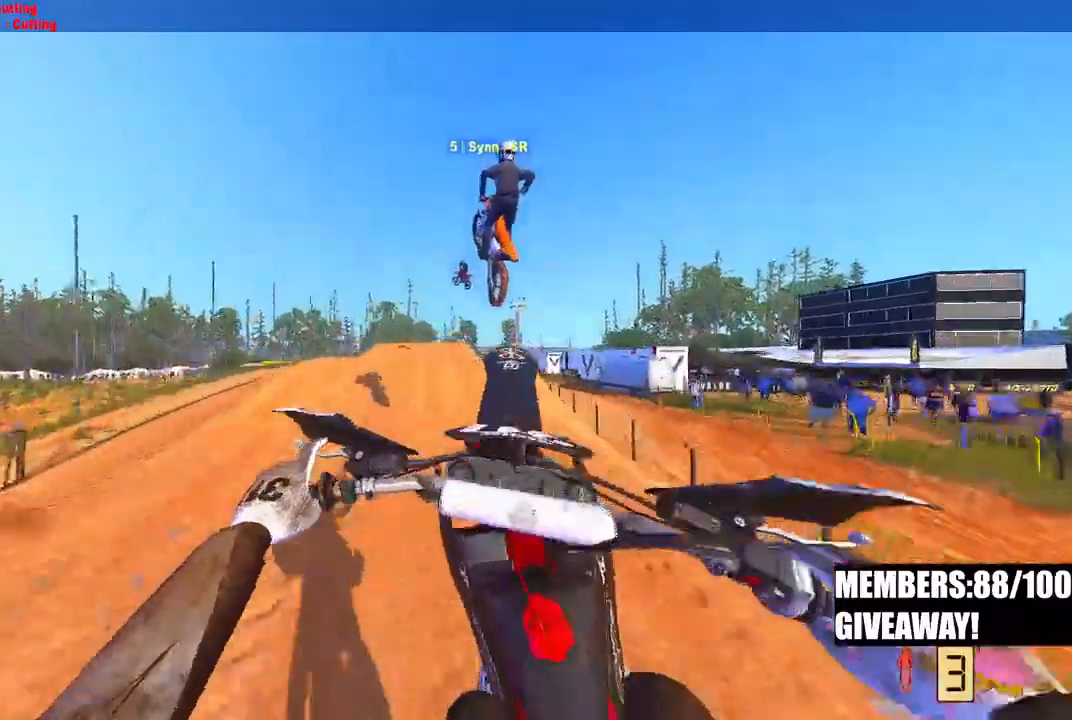
{"buttons": [], "left_stick": "center", "right_stick": "up", "events": [[133, "R3", "down"], [250, "R3", "up"], [283, "R2", "up"], [367, "left_stick", "center"]]}
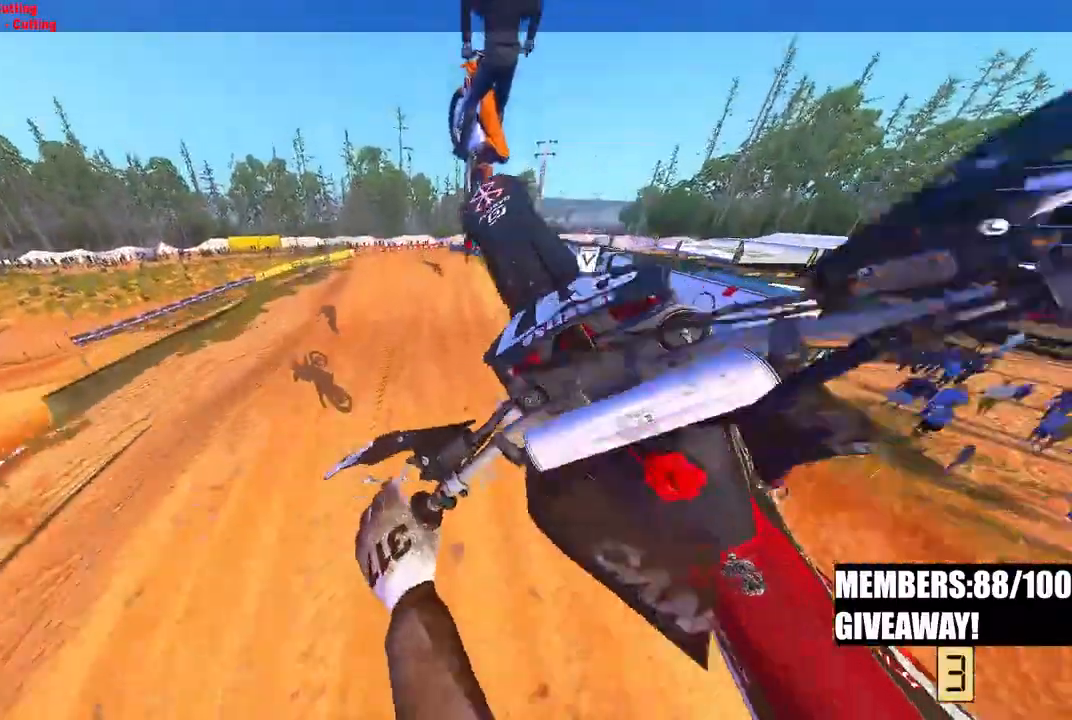
{"buttons": ["R2"], "left_stick": "right", "right_stick": "down", "events": [[67, "right_stick", "center"], [267, "right_stick", "down"], [450, "left_stick", "right"], [483, "R2", "down"]]}
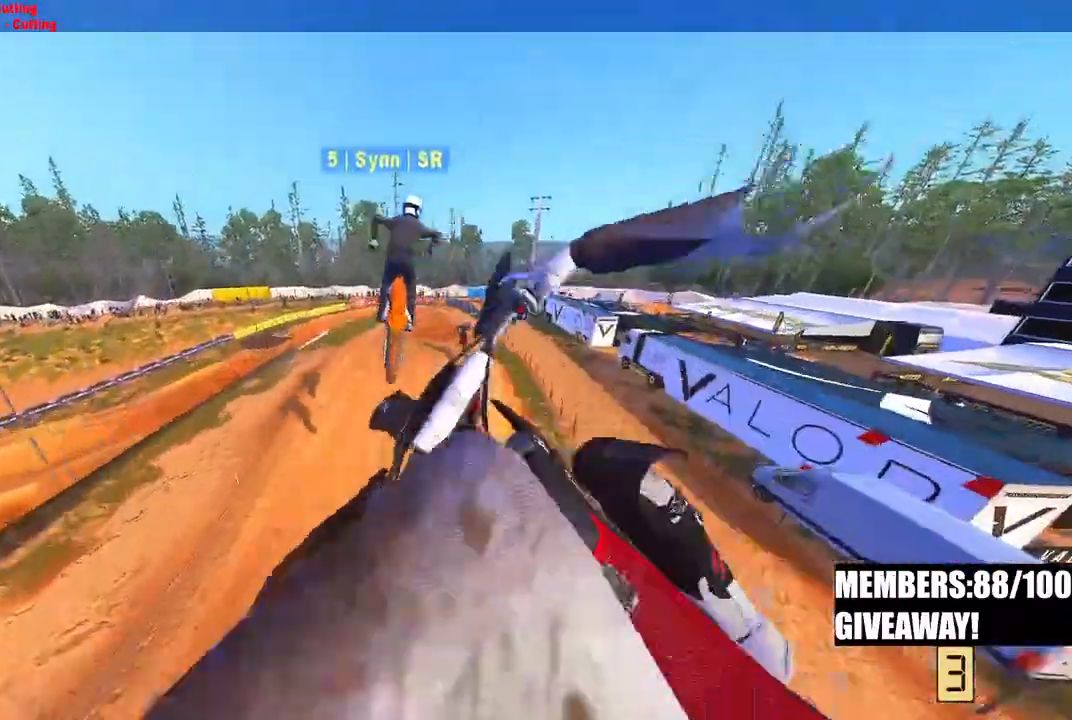
{"buttons": ["R2"], "left_stick": "up-right", "right_stick": "up-left", "events": [[217, "R3", "down"], [217, "right_stick", "up-left"], [250, "left_stick", "up-right"], [333, "R3", "up"]]}
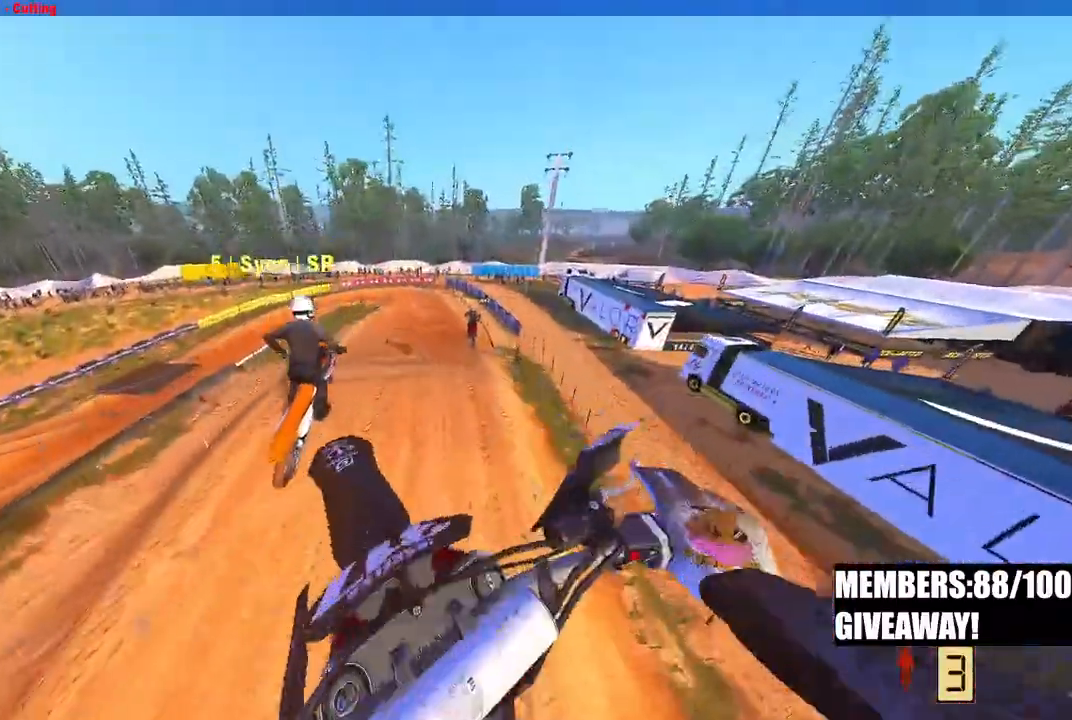
{"buttons": ["R2"], "left_stick": "up-right", "right_stick": "up-left", "events": []}
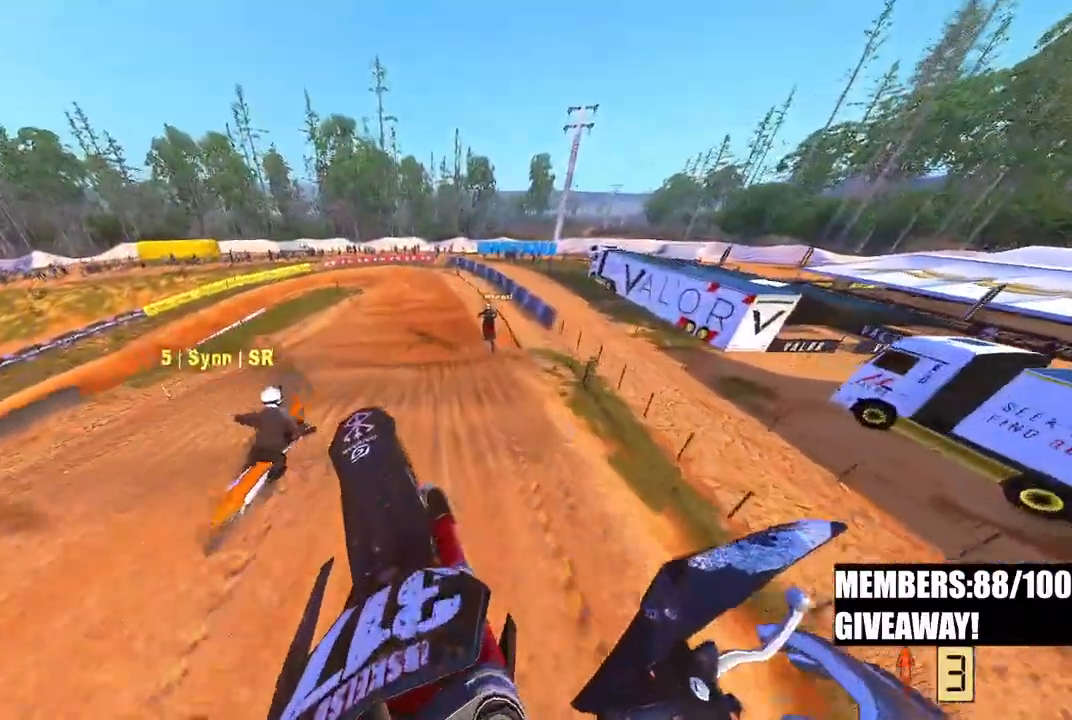
{"buttons": ["R2"], "left_stick": "up", "right_stick": "up-left", "events": [[283, "left_stick", "up"]]}
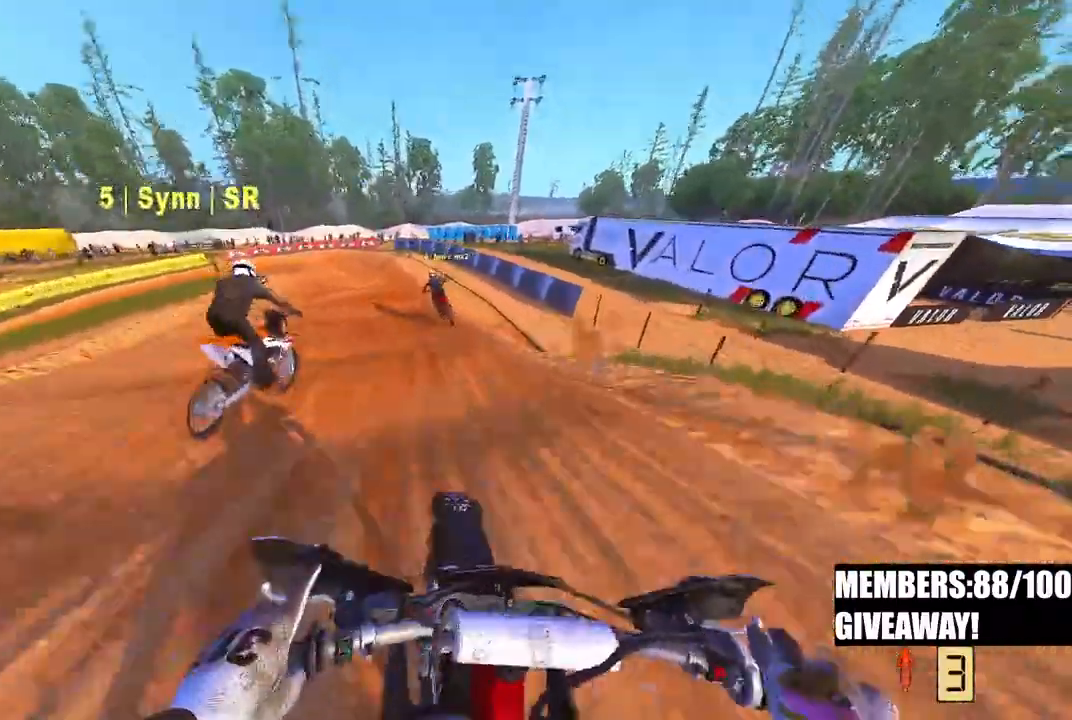
{"buttons": [], "left_stick": "up", "right_stick": "left", "events": [[367, "right_stick", "left"], [483, "R2", "up"]]}
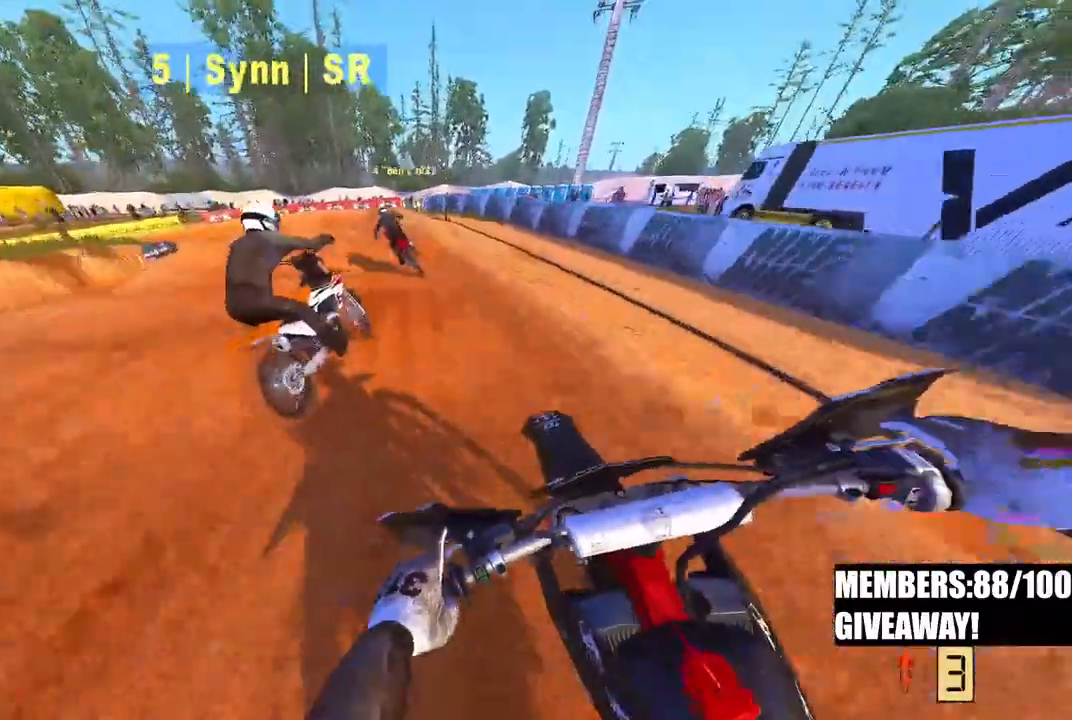
{"buttons": [], "left_stick": "up", "right_stick": "down-left", "events": [[100, "right_stick", "down-left"]]}
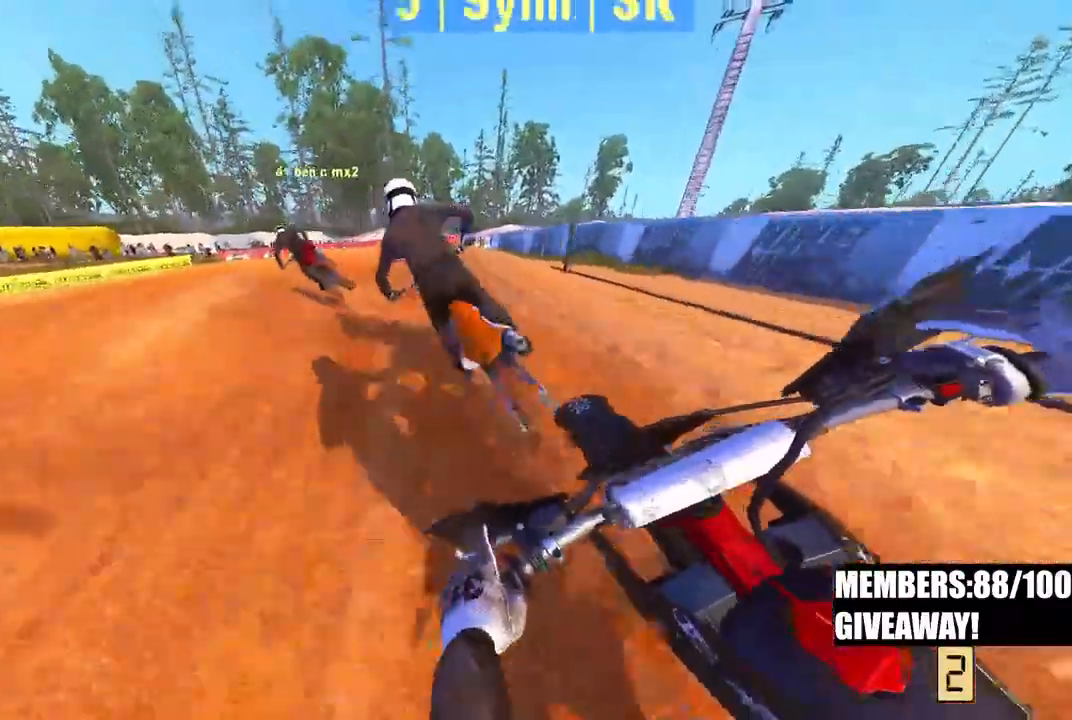
{"buttons": [], "left_stick": "up", "right_stick": "down-left", "events": [[33, "R3", "down"], [133, "R3", "up"], [383, "R3", "down"], [500, "R3", "up"]]}
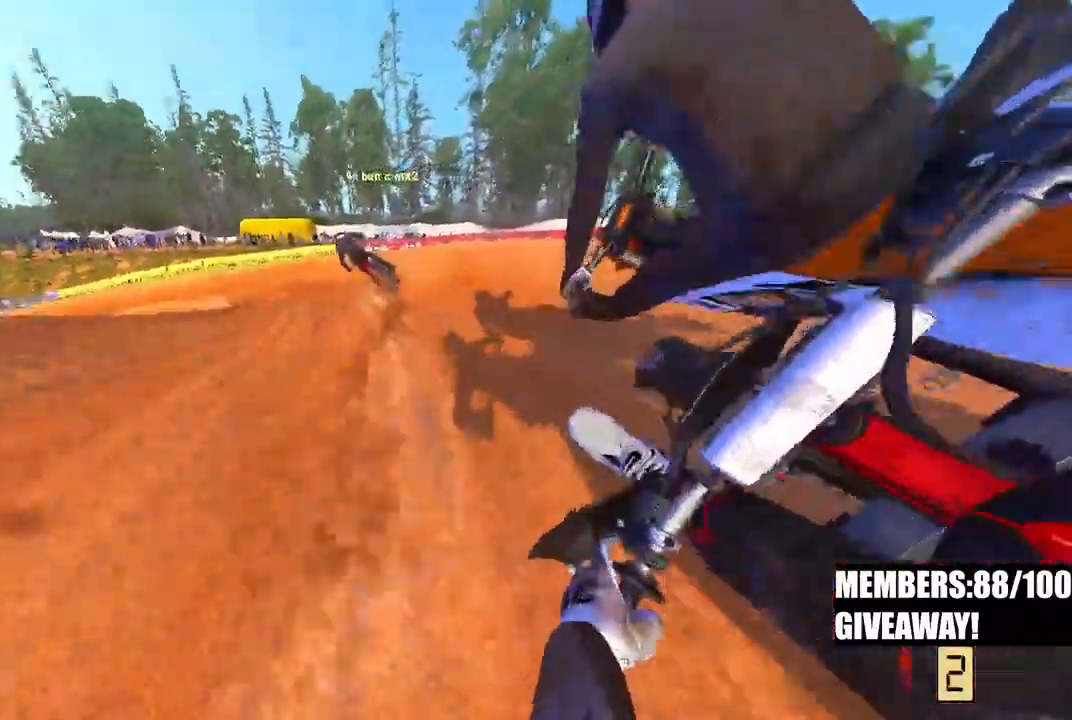
{"buttons": ["R2"], "left_stick": "up-left", "right_stick": "right", "events": [[83, "R2", "down"], [133, "left_stick", "up-left"], [167, "right_stick", "center"], [317, "right_stick", "right"]]}
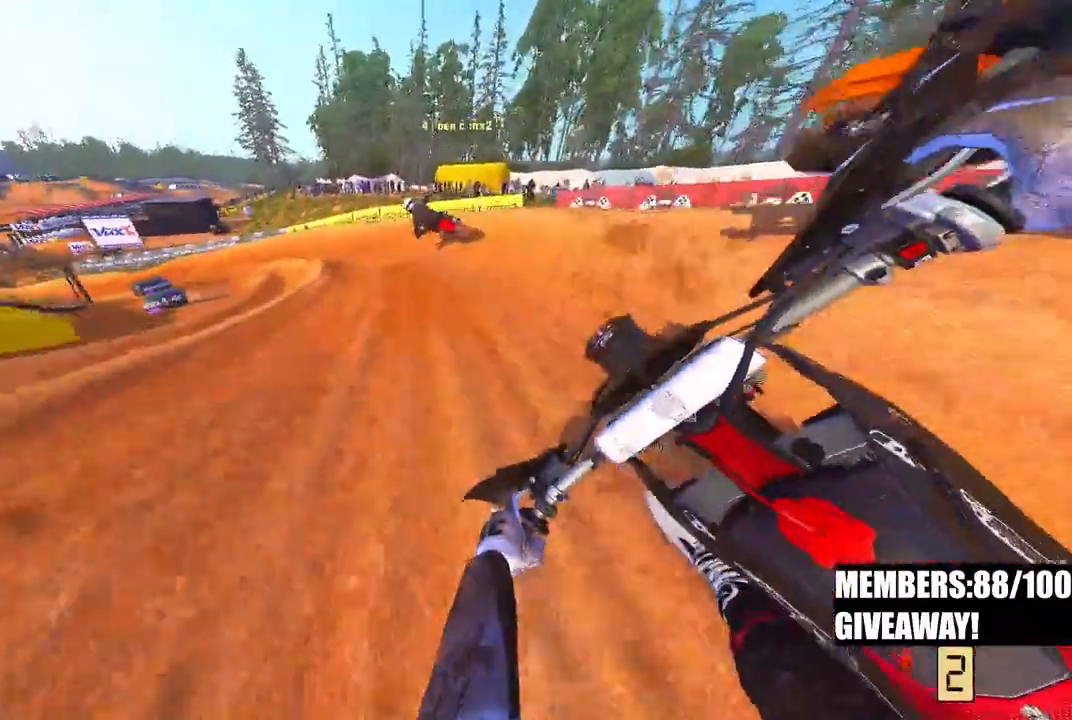
{"buttons": ["R2"], "left_stick": "up-left", "right_stick": "center", "events": [[500, "right_stick", "center"]]}
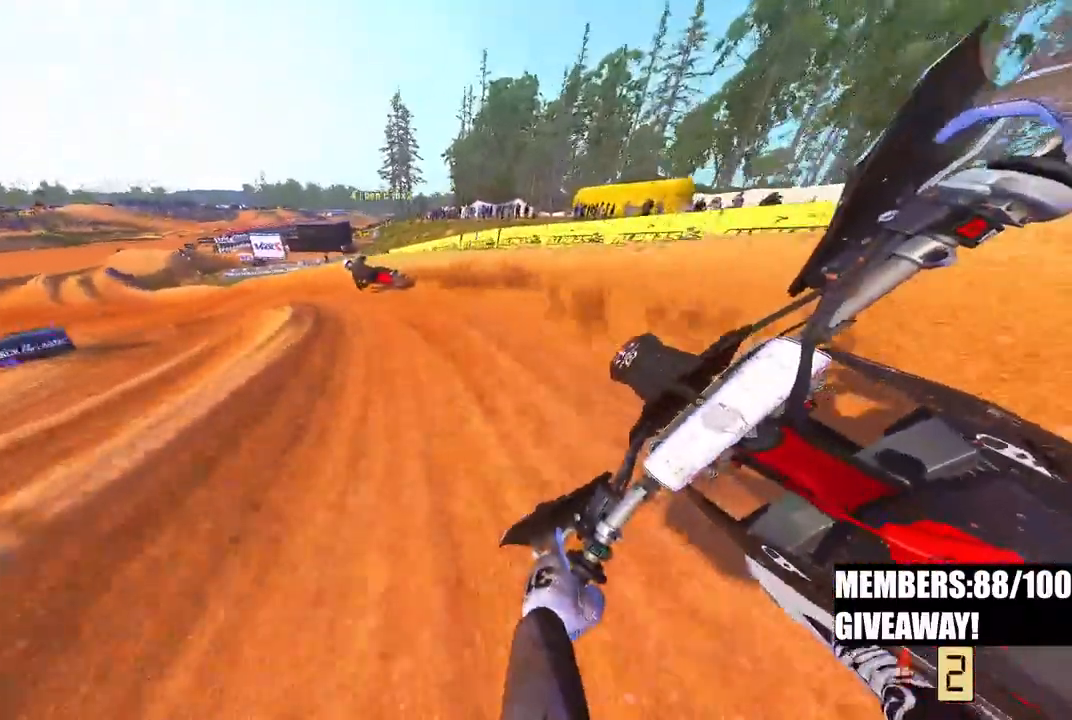
{"buttons": ["R2"], "left_stick": "up-left", "right_stick": "center", "events": []}
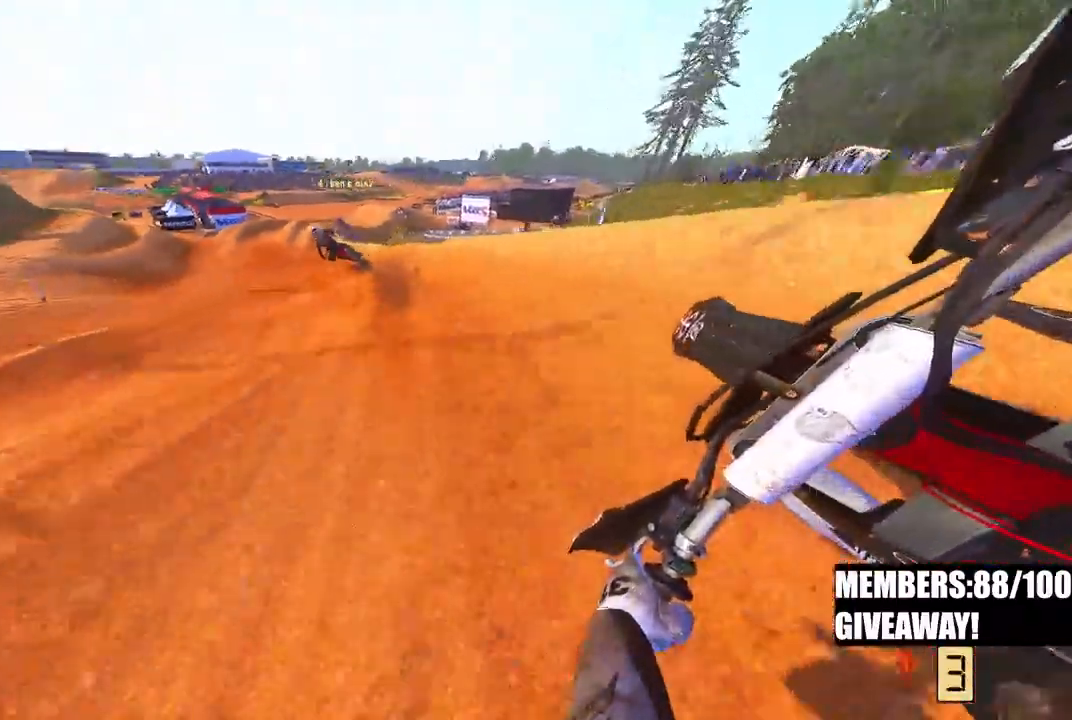
{"buttons": ["R2"], "left_stick": "up-left", "right_stick": "center", "events": []}
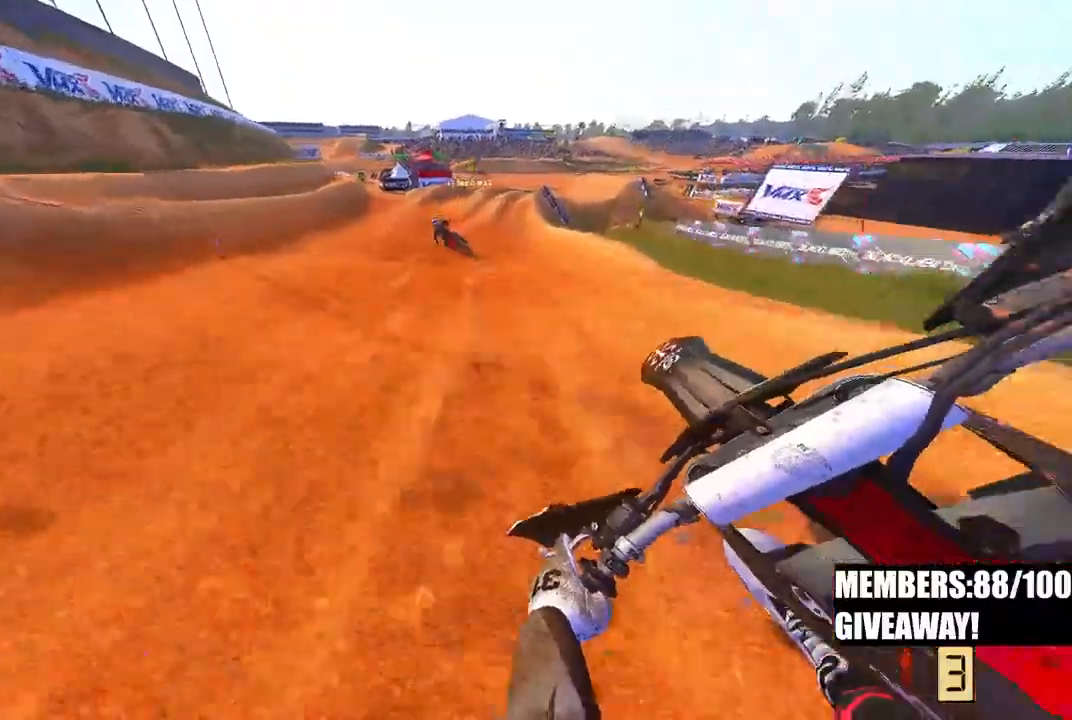
{"buttons": ["R2"], "left_stick": "up", "right_stick": "center", "events": [[33, "R2", "up"], [83, "left_stick", "up"], [133, "TOUCHPAD", "down"], [233, "TOUCHPAD", "up"], [333, "R2", "down"]]}
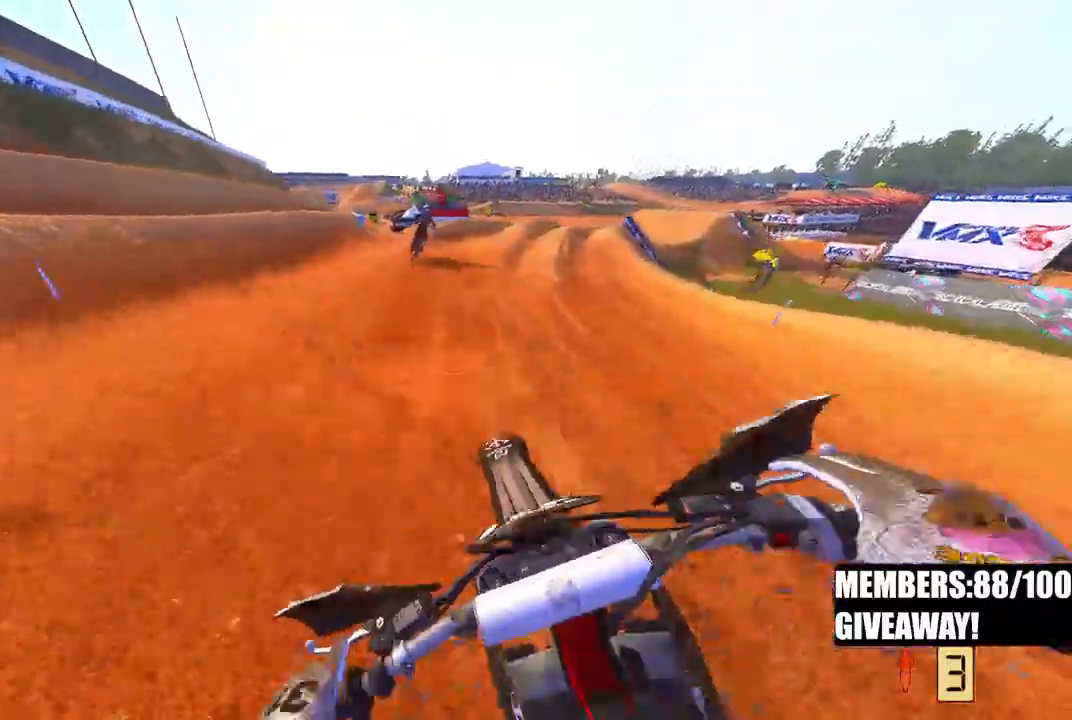
{"buttons": [], "left_stick": "up-right", "right_stick": "center", "events": [[317, "R2", "up"], [467, "left_stick", "up-right"]]}